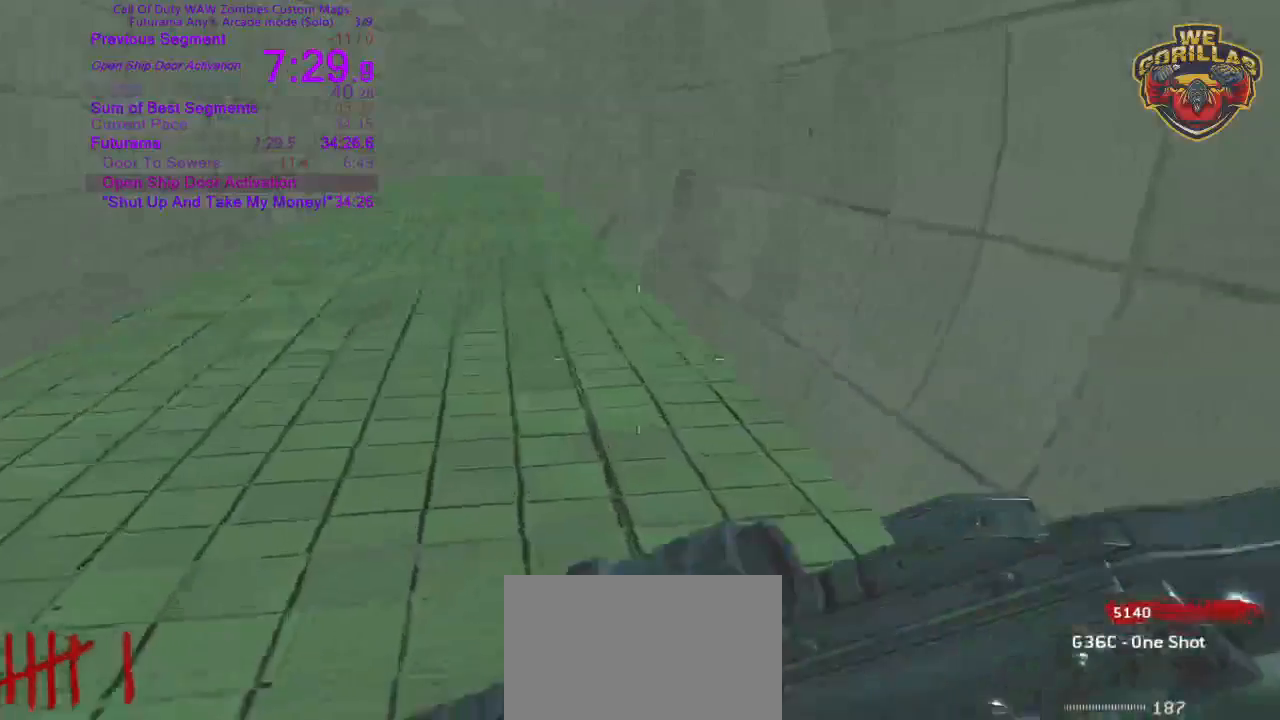
Gameplay with a controller (PlayStation layout); each line is a JSON object with the inputs held at the frame after it. "button_events" lists button changes between this image and that frame as [ms after this image, input, new state], when the widget could be followed in between (sticks are given only as held states). Not read: HOME L3 R1 R3 SELECT SQUARE START.
{"buttons": [], "left_stick": "up", "right_stick": "center", "button_events": []}
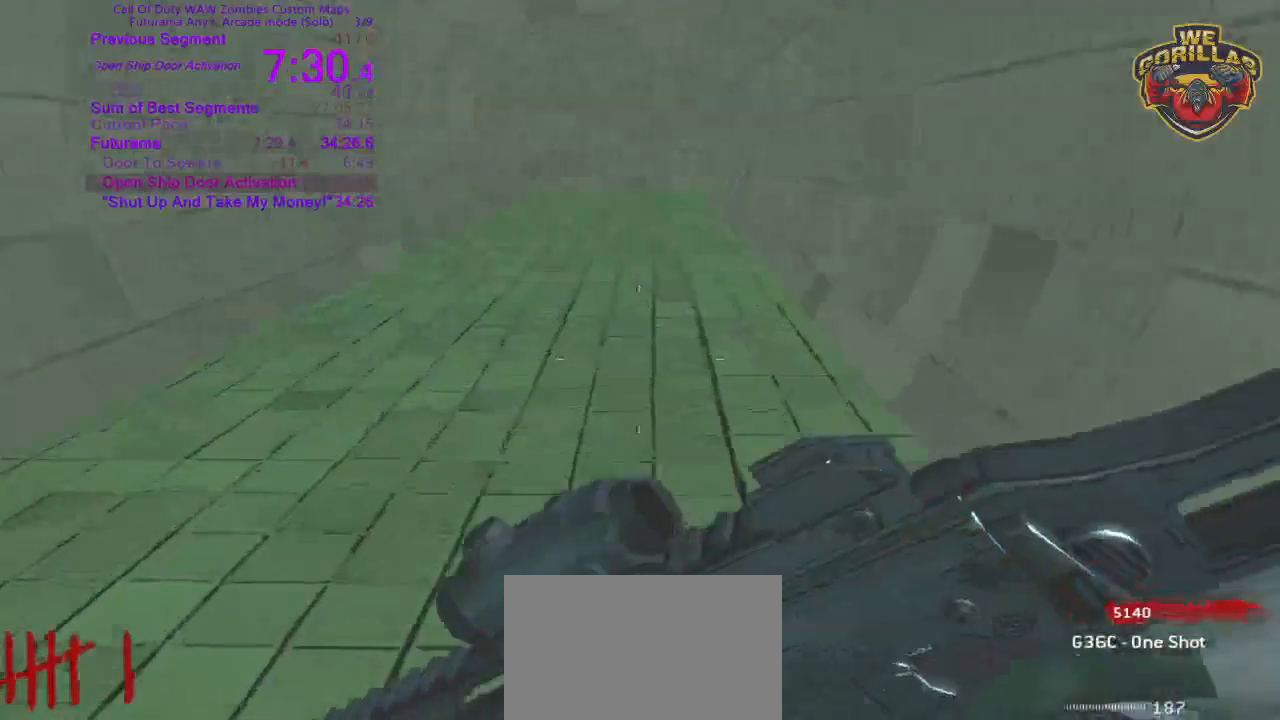
{"buttons": [], "left_stick": "up", "right_stick": "center", "button_events": []}
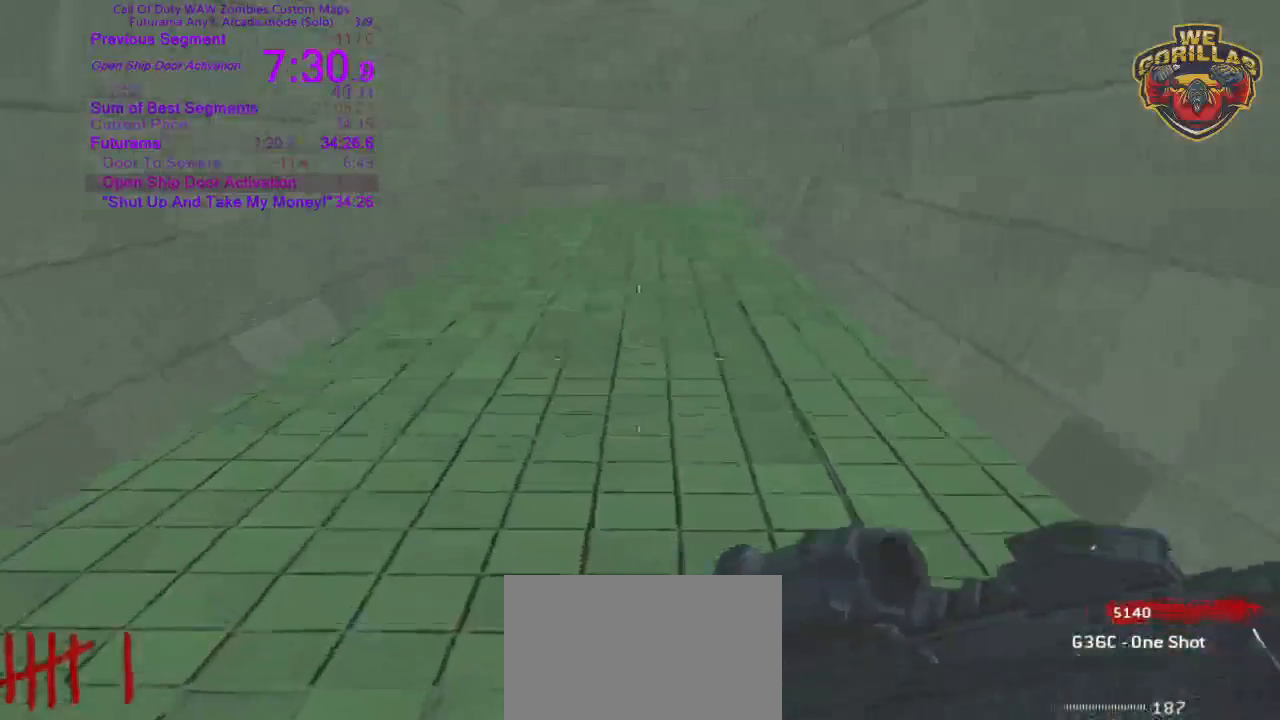
{"buttons": [], "left_stick": "up", "right_stick": "center", "button_events": []}
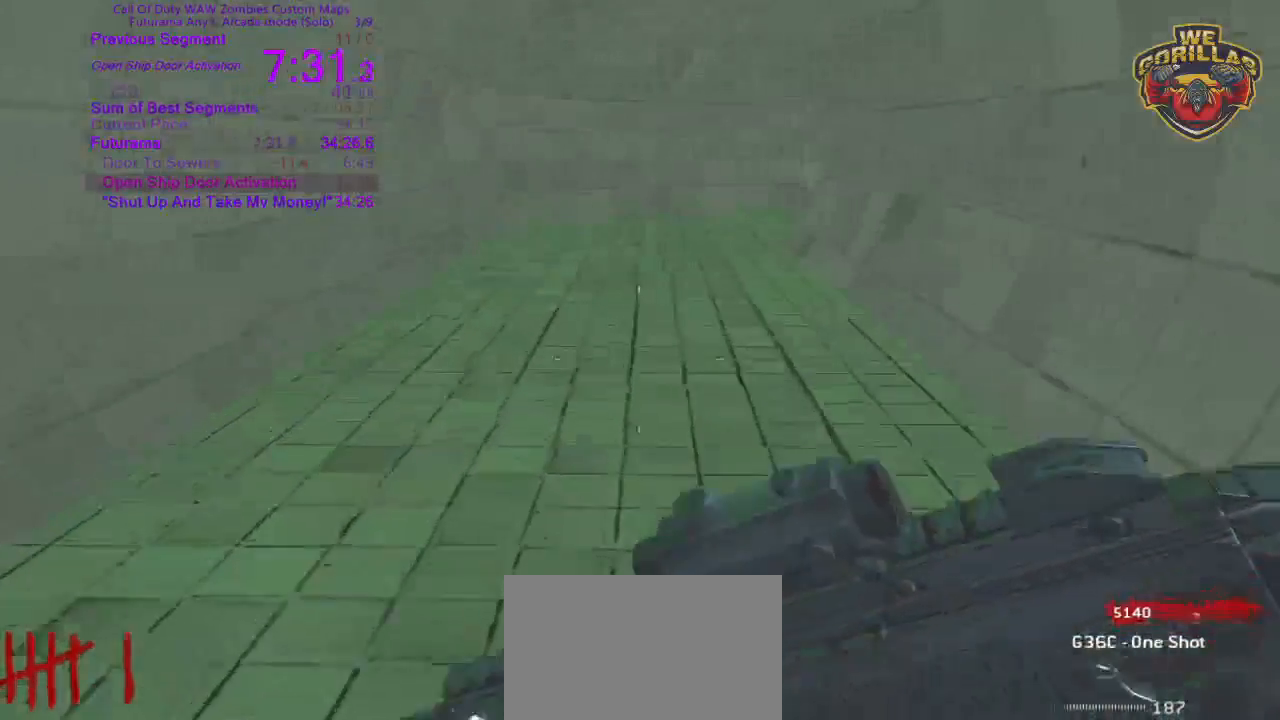
{"buttons": [], "left_stick": "up", "right_stick": "center", "button_events": []}
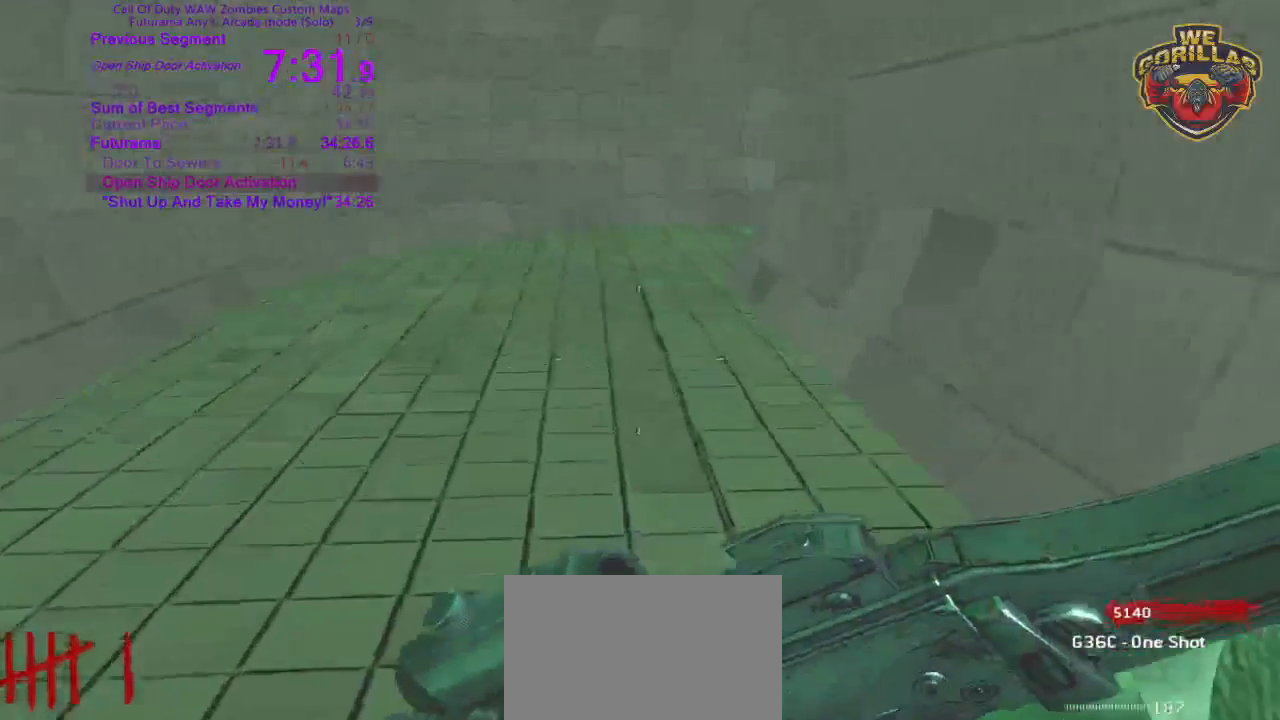
{"buttons": [], "left_stick": "up", "right_stick": "center", "button_events": []}
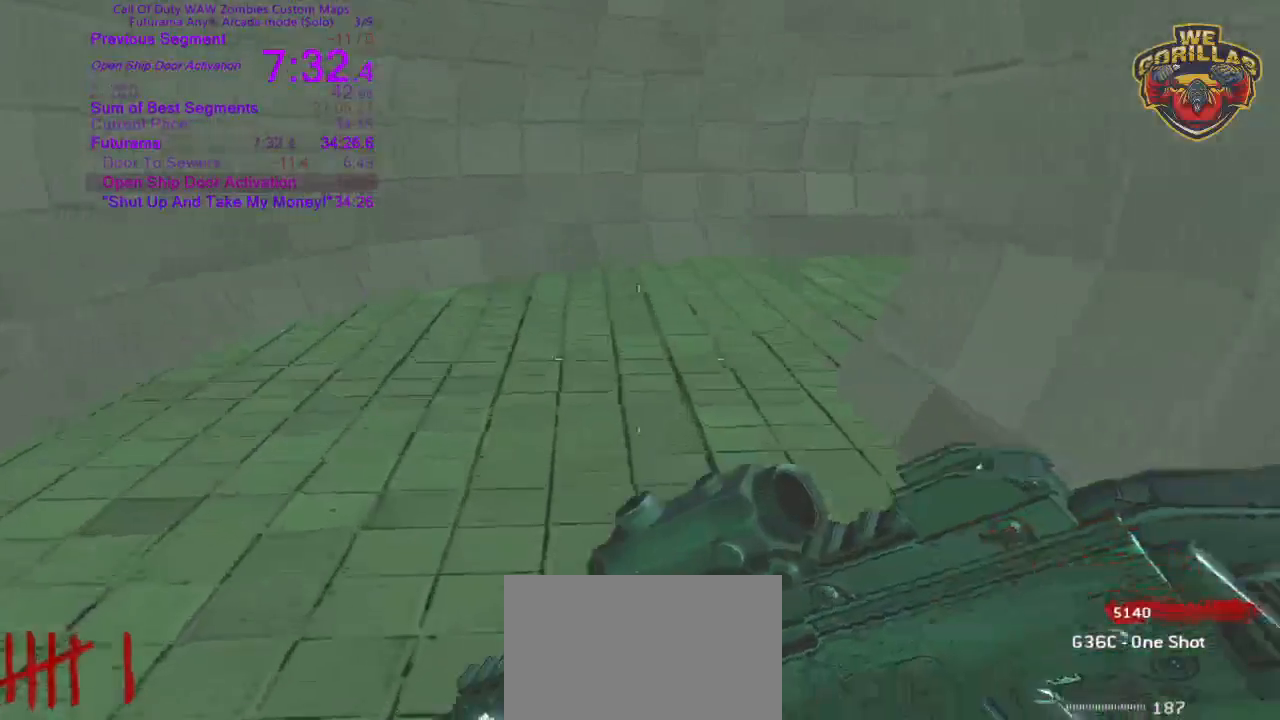
{"buttons": [], "left_stick": "up-left", "right_stick": "right", "button_events": []}
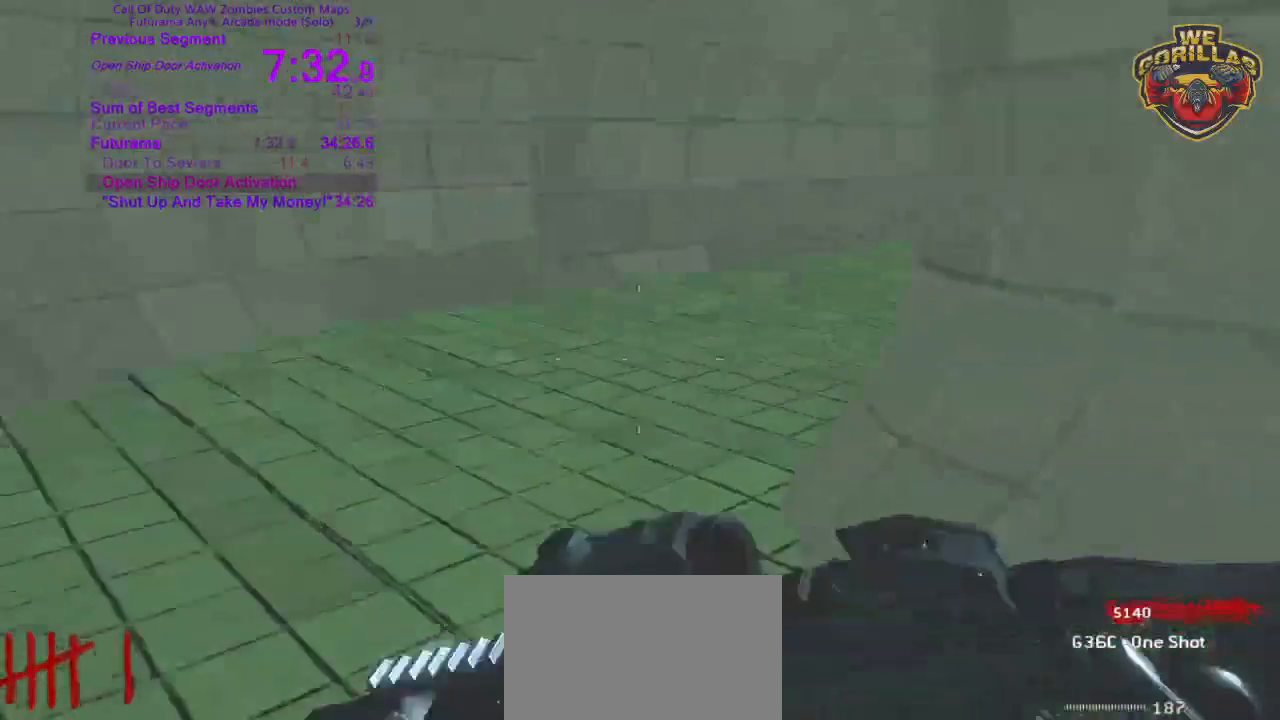
{"buttons": [], "left_stick": "left", "right_stick": "center", "button_events": []}